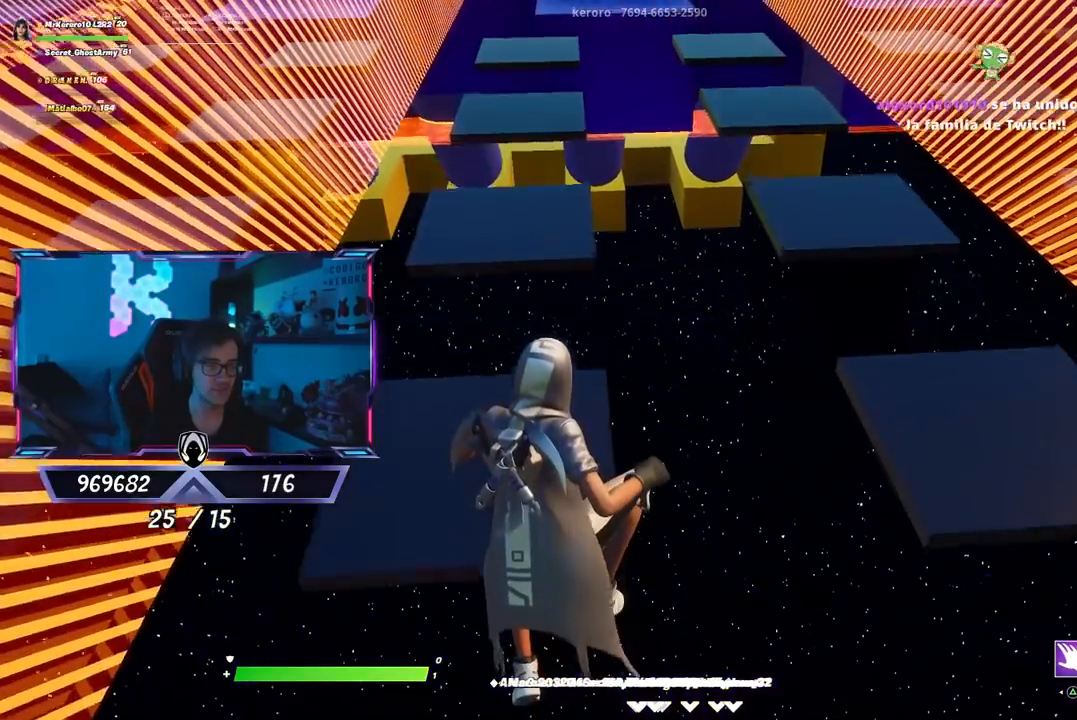
Gameplay with a controller (PlayStation layout); each line is a JSON object with the inputs held at the frame after it. "events" lists button and stick changes between this image and that frame as [ms after this image, input, new state], when the widget could be followed in between.
{"buttons": [], "left_stick": "up", "right_stick": "center", "events": [[17, "CROSS", "up"]]}
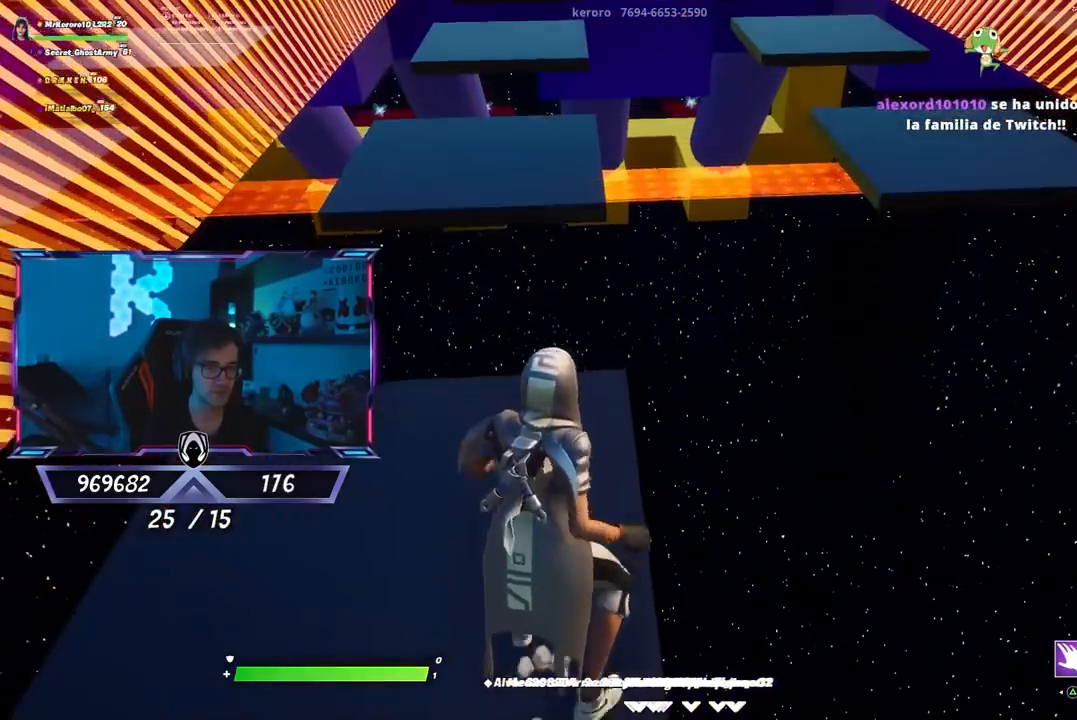
{"buttons": [], "left_stick": "up", "right_stick": "center", "events": [[250, "CROSS", "down"], [450, "CROSS", "up"]]}
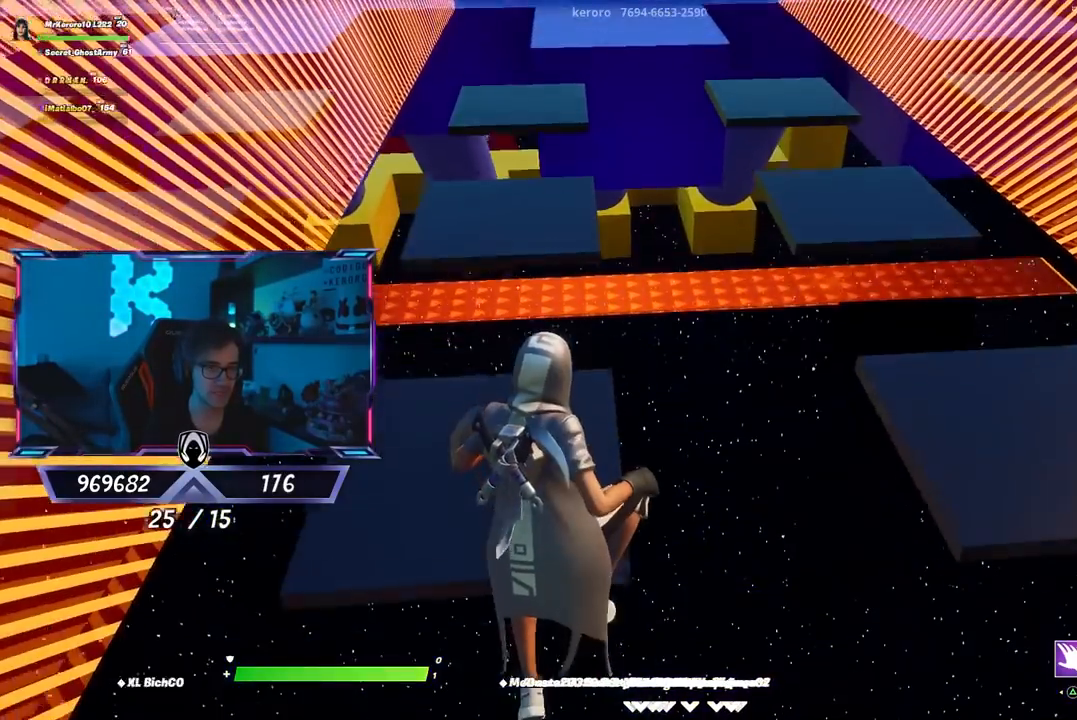
{"buttons": [], "left_stick": "up", "right_stick": "center", "events": [[217, "left_stick", "down"], [400, "left_stick", "up"]]}
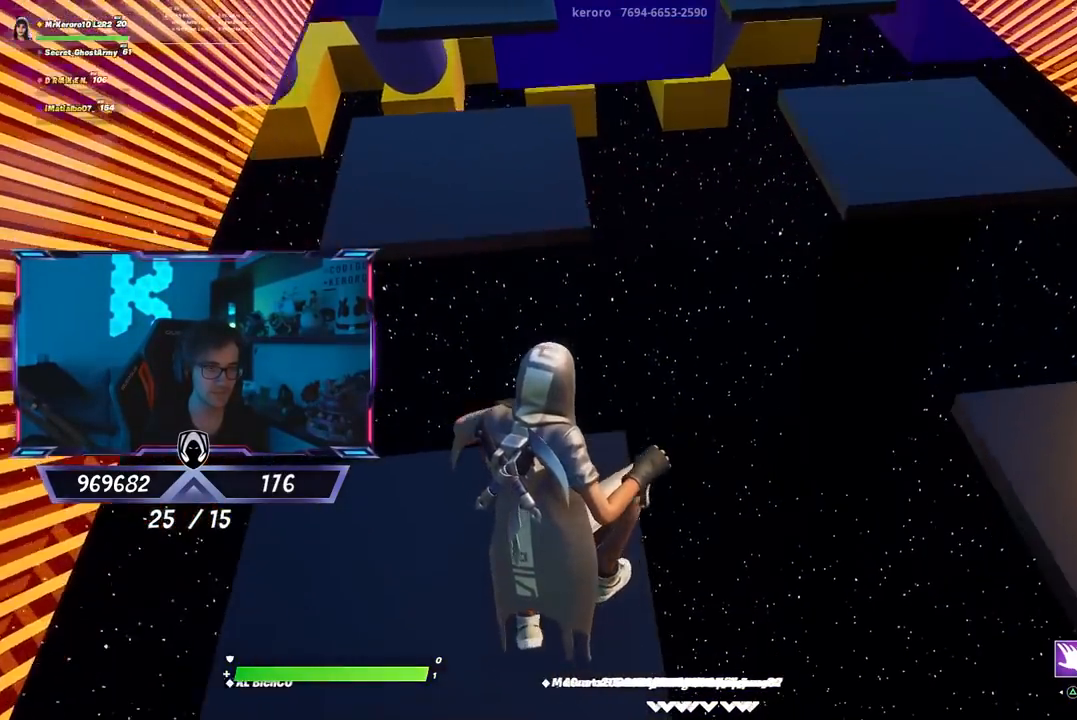
{"buttons": [], "left_stick": "up", "right_stick": "center", "events": [[233, "CROSS", "down"], [467, "CROSS", "up"]]}
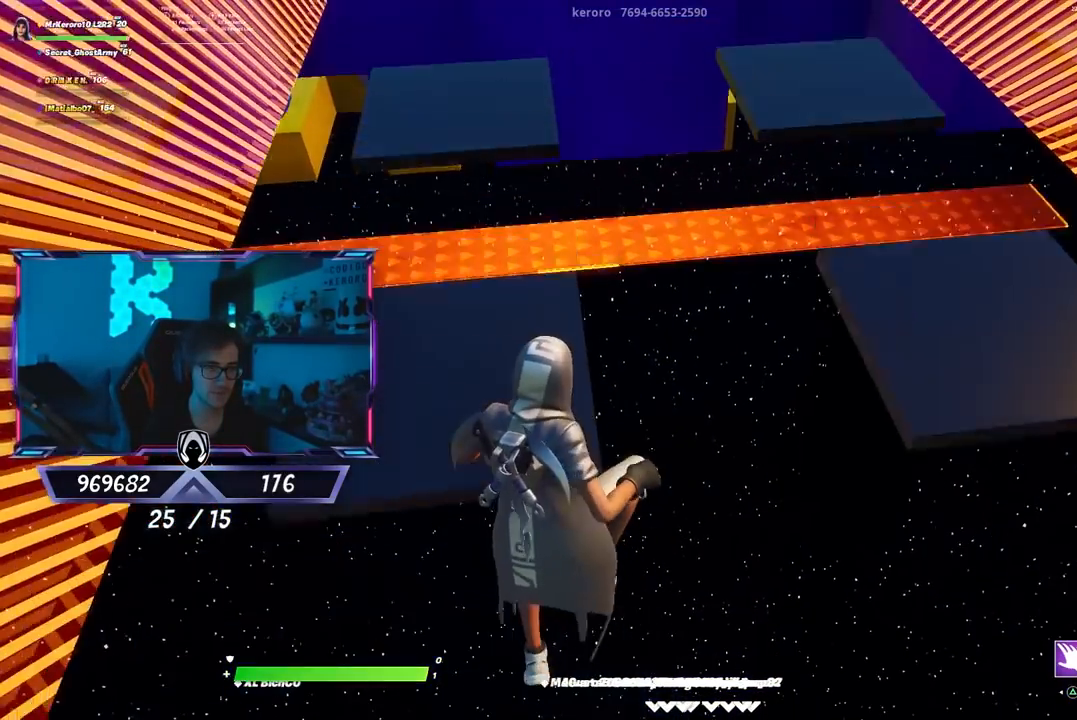
{"buttons": [], "left_stick": "up", "right_stick": "center", "events": [[100, "left_stick", "down-left"], [167, "left_stick", "down-right"], [333, "left_stick", "up-left"], [400, "left_stick", "up"]]}
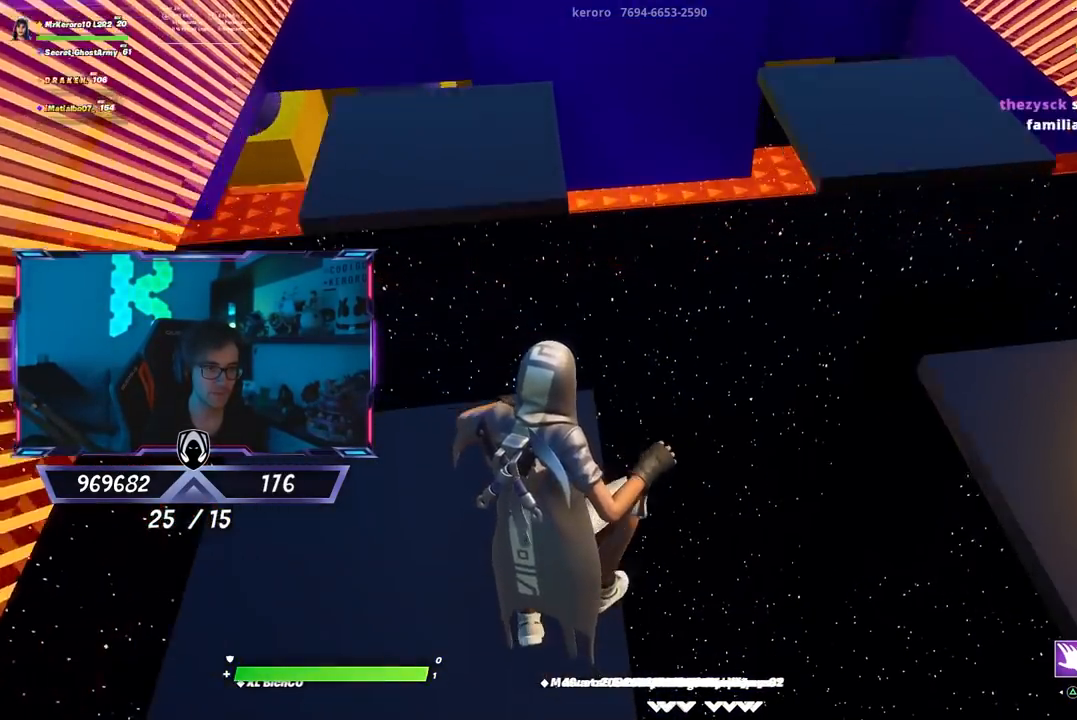
{"buttons": ["CROSS"], "left_stick": "right", "right_stick": "center", "events": [[217, "left_stick", "up-right"], [350, "CROSS", "down"], [483, "left_stick", "right"]]}
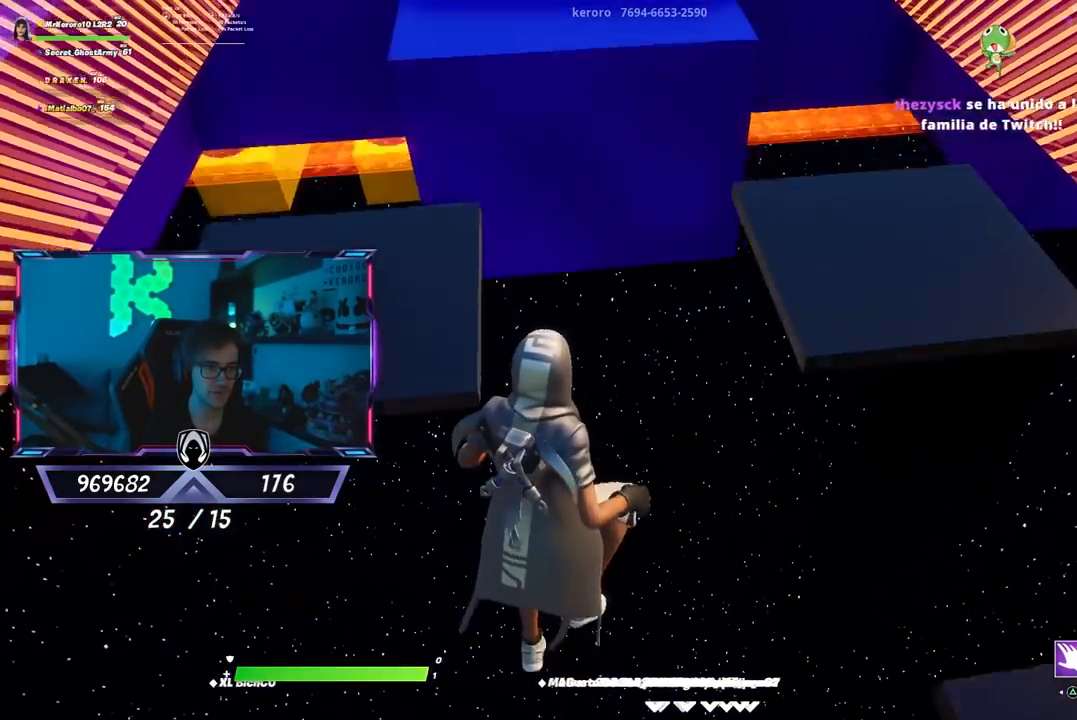
{"buttons": [], "left_stick": "up", "right_stick": "center", "events": [[183, "CROSS", "up"], [183, "left_stick", "up-right"], [333, "left_stick", "up"]]}
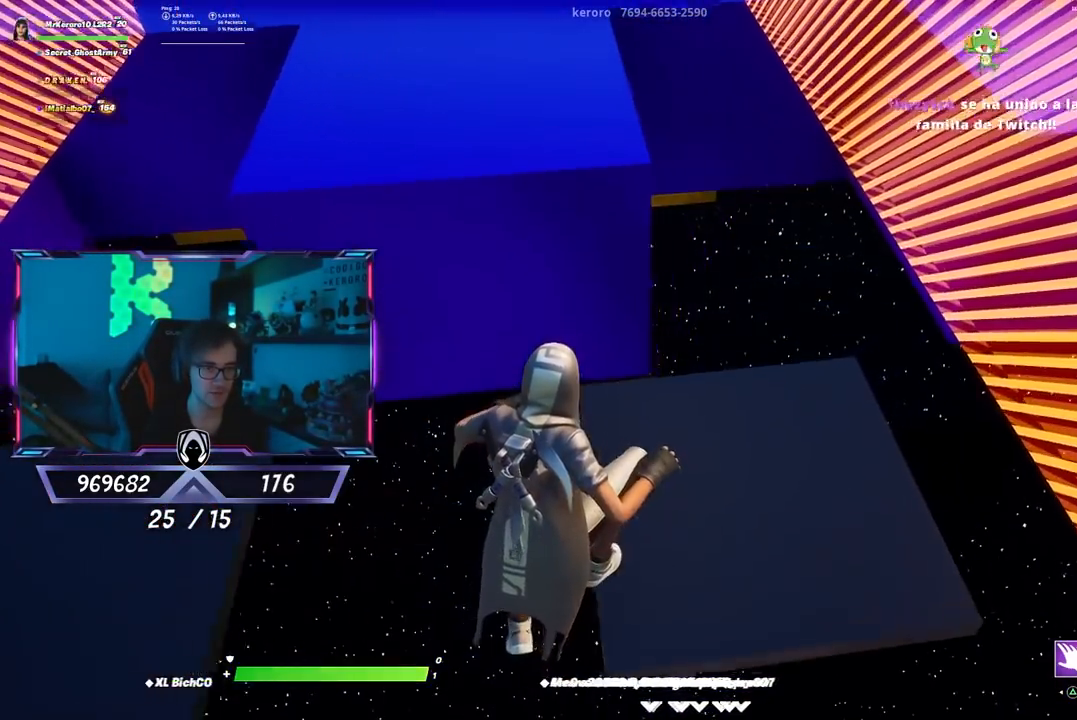
{"buttons": [], "left_stick": "up", "right_stick": "center", "events": []}
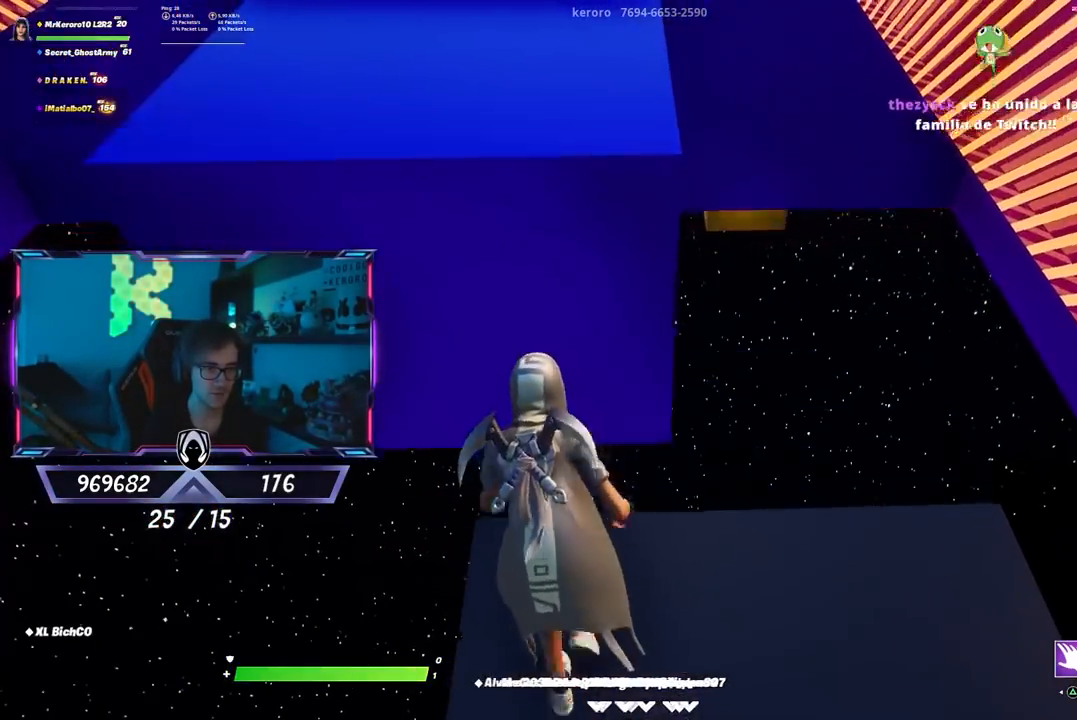
{"buttons": [], "left_stick": "up", "right_stick": "center", "events": [[50, "CROSS", "down"], [217, "CROSS", "up"], [333, "right_stick", "up"], [500, "right_stick", "center"]]}
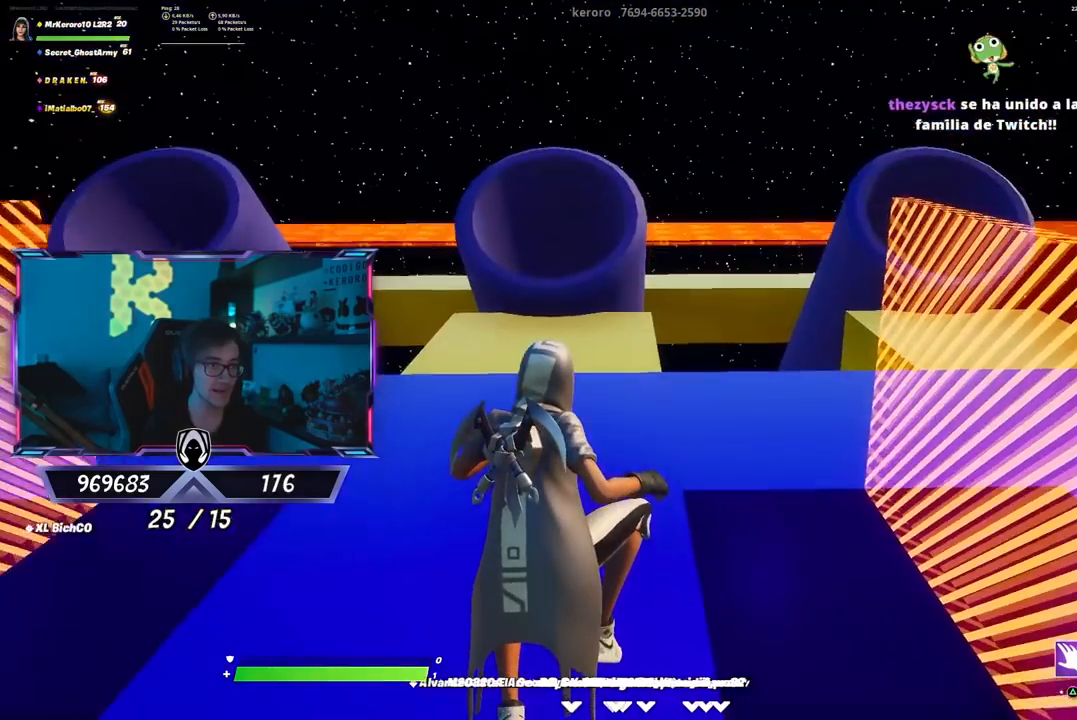
{"buttons": [], "left_stick": "up", "right_stick": "center", "events": [[400, "right_stick", "down"], [467, "right_stick", "center"]]}
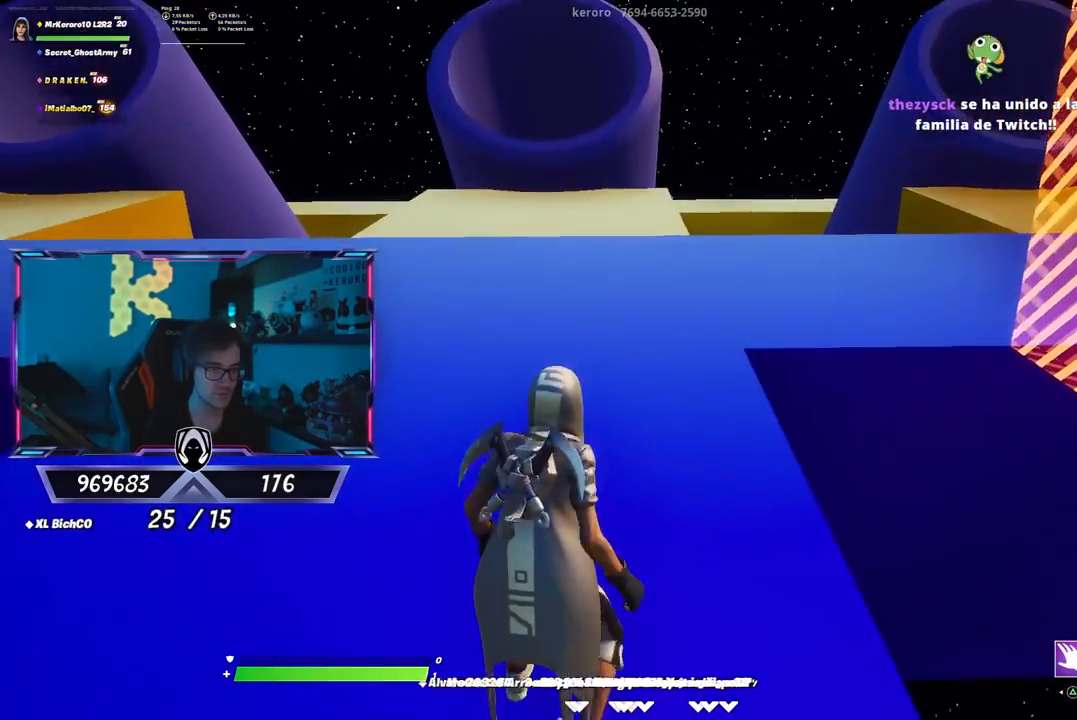
{"buttons": [], "left_stick": "up-right", "right_stick": "left", "events": [[233, "CROSS", "down"], [333, "CROSS", "up"], [367, "right_stick", "down-left"], [433, "left_stick", "up-right"], [433, "right_stick", "left"]]}
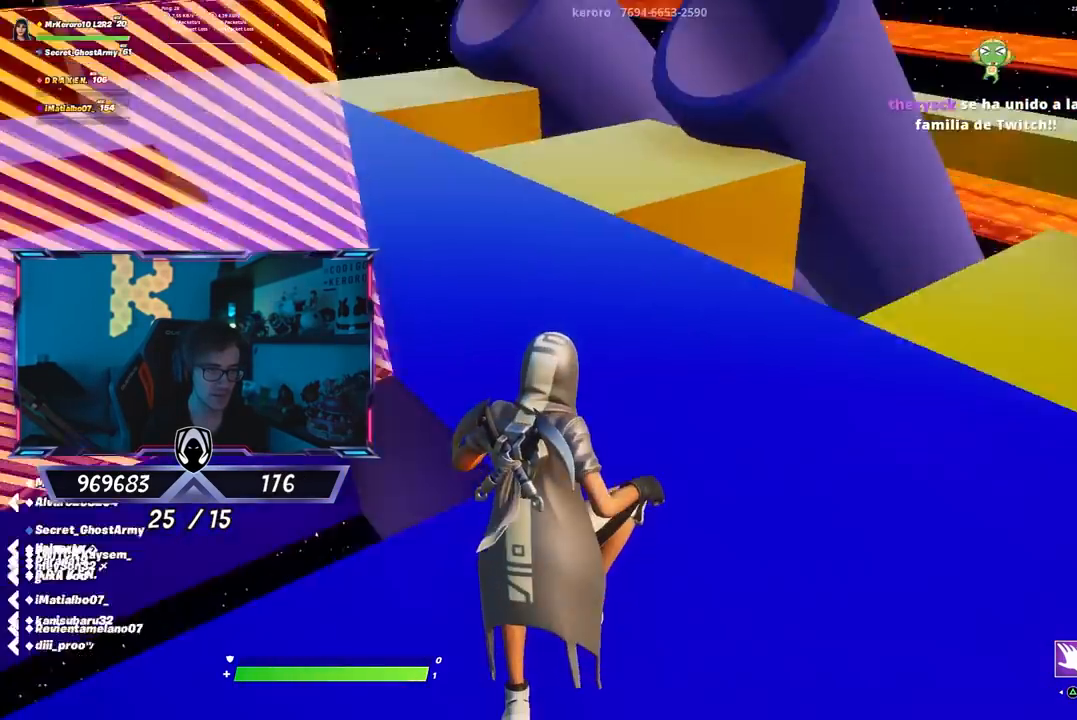
{"buttons": [], "left_stick": "up-right", "right_stick": "right", "events": [[200, "left_stick", "down-right"], [283, "right_stick", "center"], [417, "right_stick", "right"], [483, "left_stick", "up-right"]]}
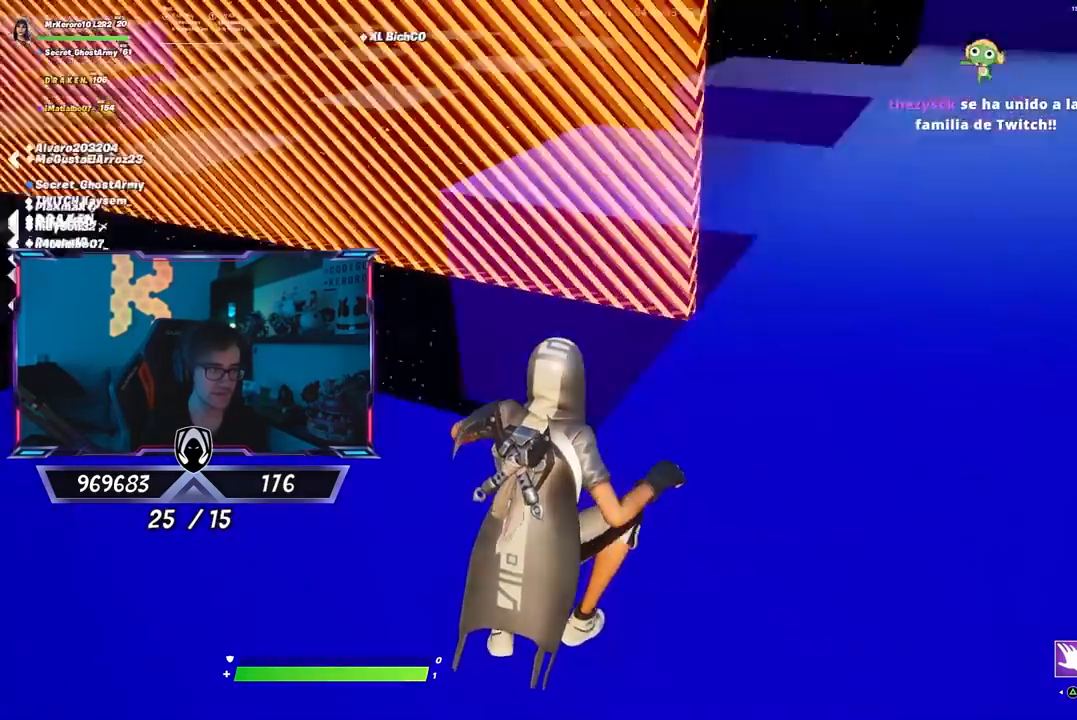
{"buttons": [], "left_stick": "up", "right_stick": "center", "events": [[383, "right_stick", "center"], [417, "left_stick", "up"]]}
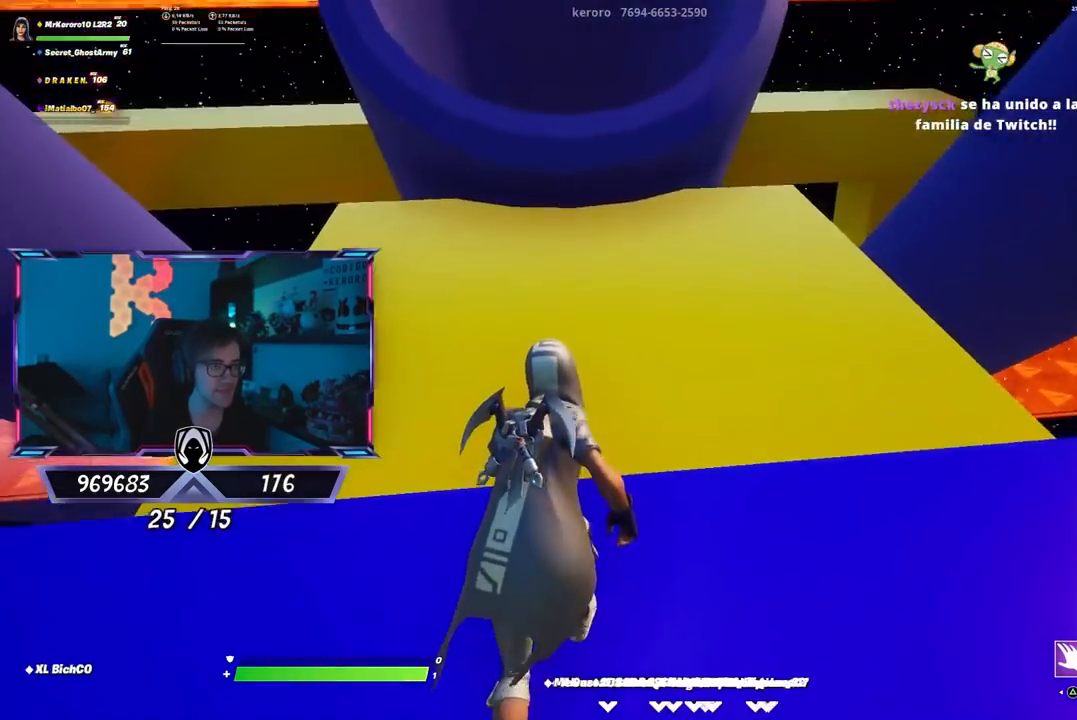
{"buttons": [], "left_stick": "up", "right_stick": "center", "events": [[317, "right_stick", "down"], [417, "right_stick", "center"]]}
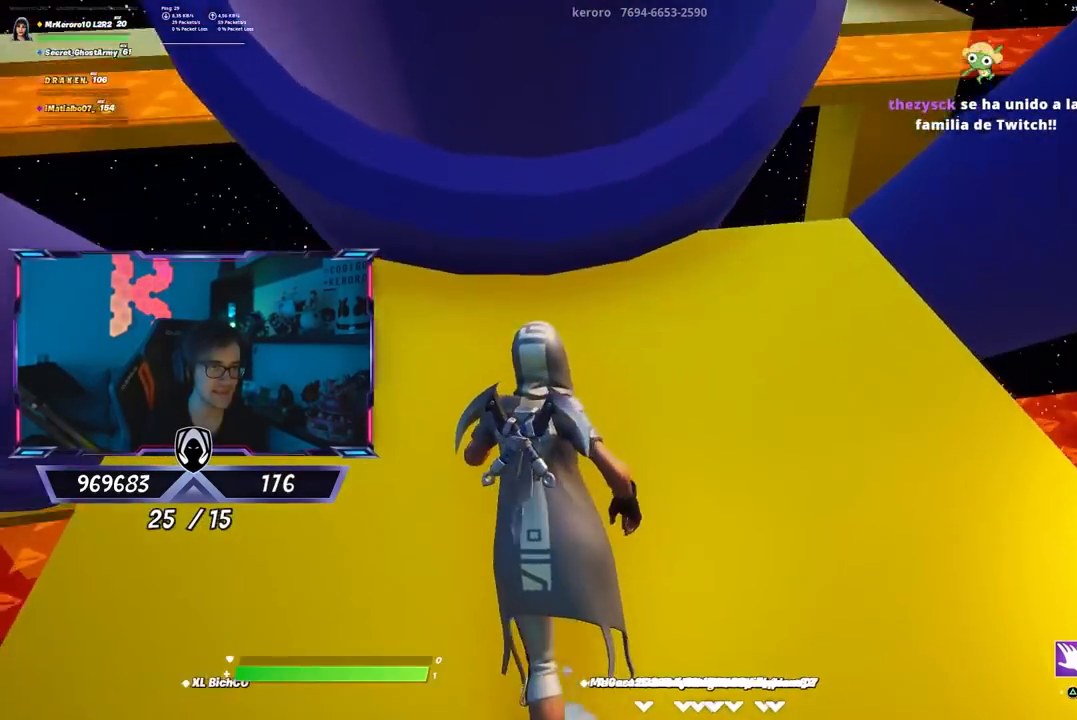
{"buttons": [], "left_stick": "up", "right_stick": "center", "events": [[50, "CROSS", "down"], [400, "CROSS", "up"]]}
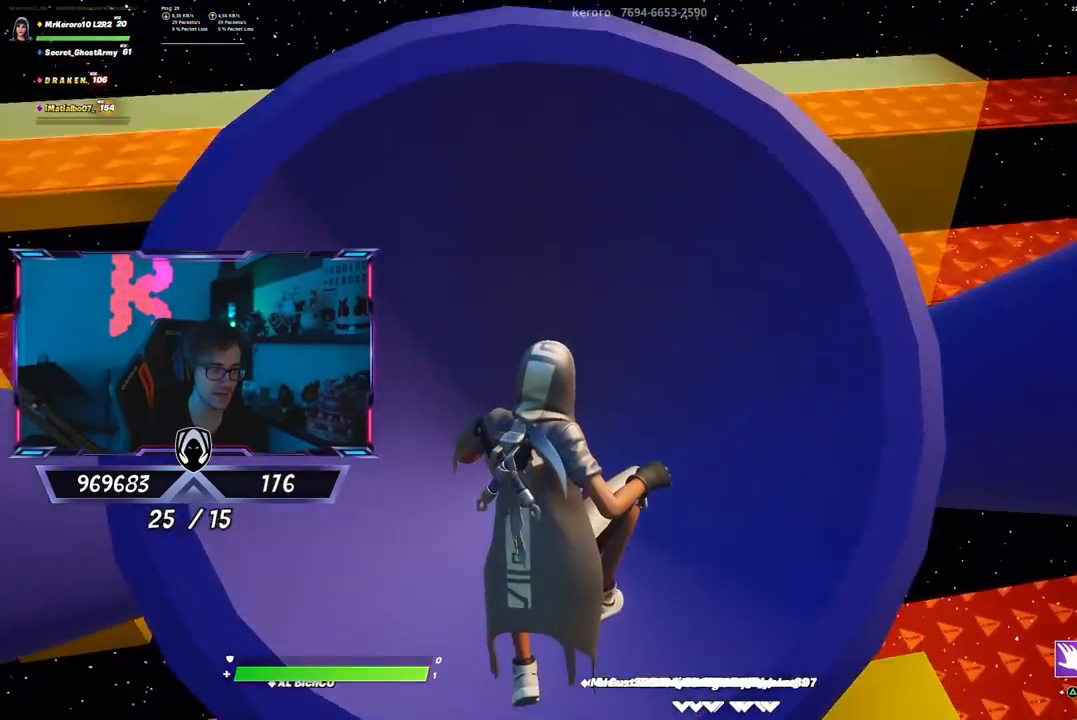
{"buttons": [], "left_stick": "up", "right_stick": "center", "events": [[100, "right_stick", "down"], [233, "right_stick", "center"]]}
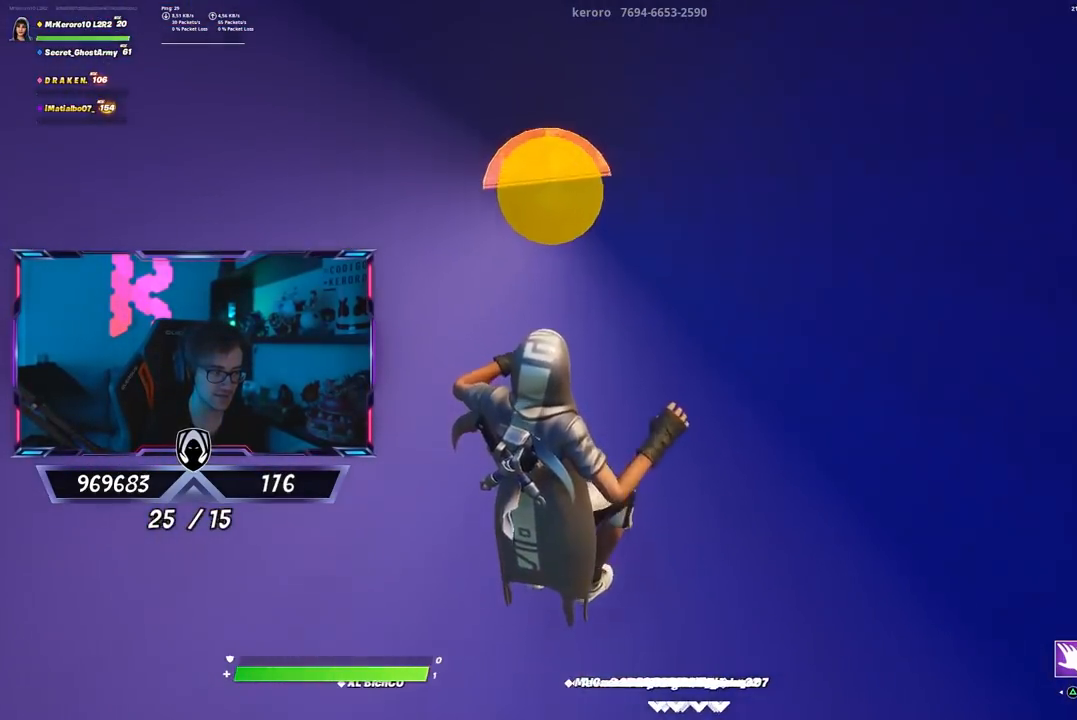
{"buttons": [], "left_stick": "up", "right_stick": "center", "events": []}
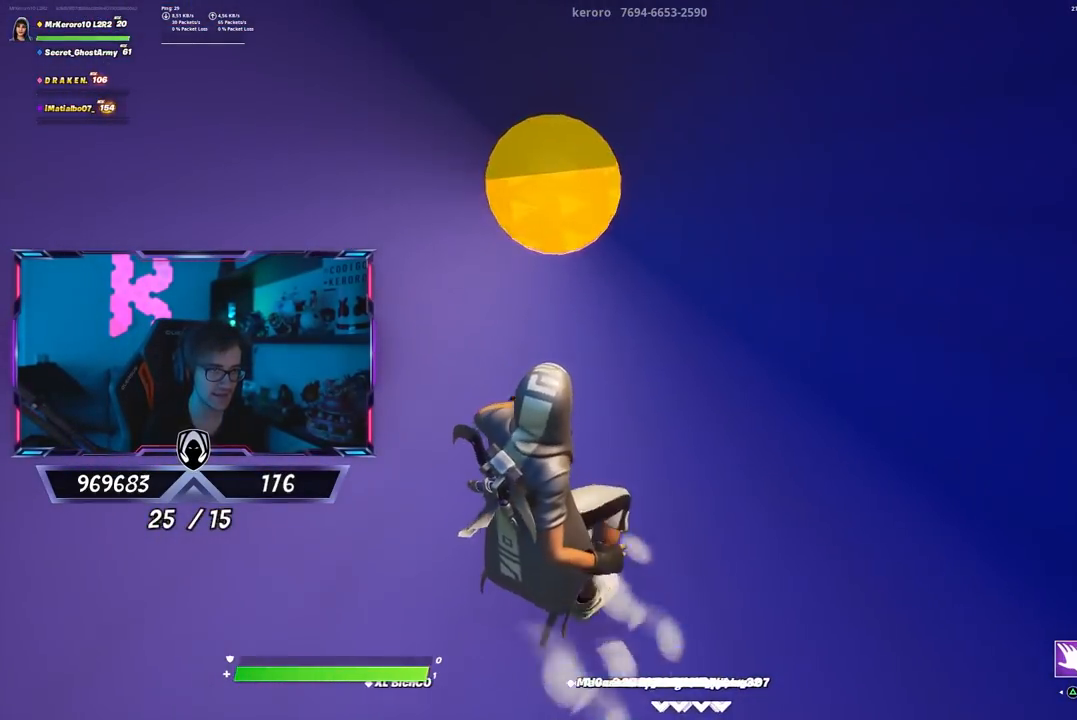
{"buttons": [], "left_stick": "up", "right_stick": "center", "events": [[283, "right_stick", "up-left"], [350, "right_stick", "center"]]}
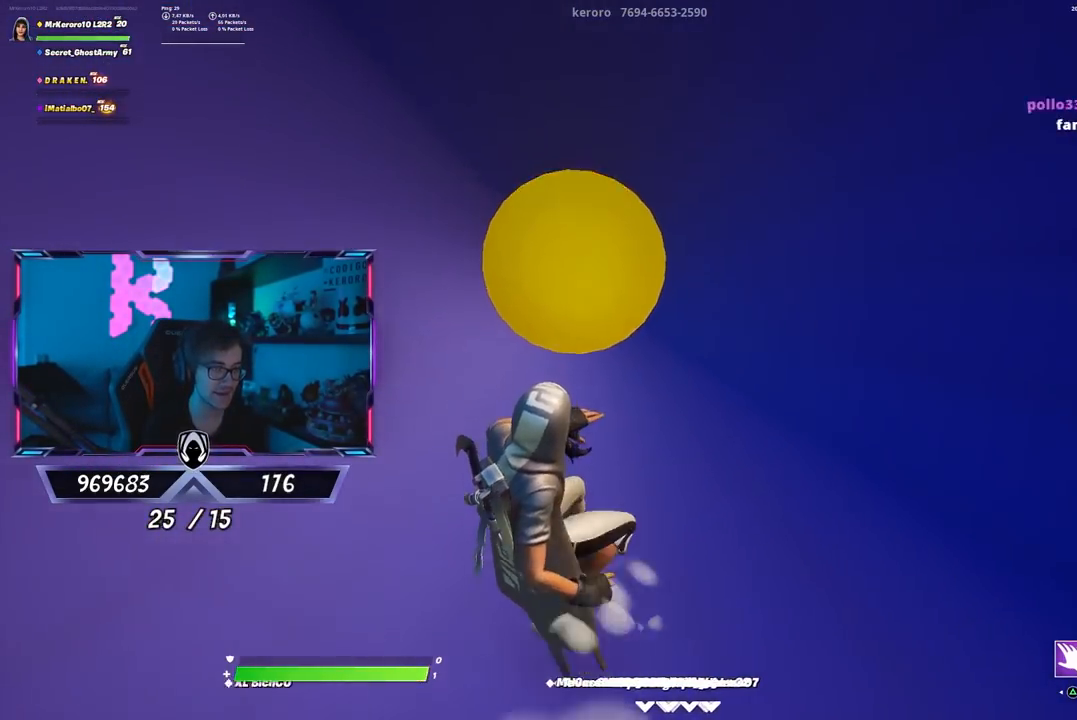
{"buttons": [], "left_stick": "up", "right_stick": "center", "events": []}
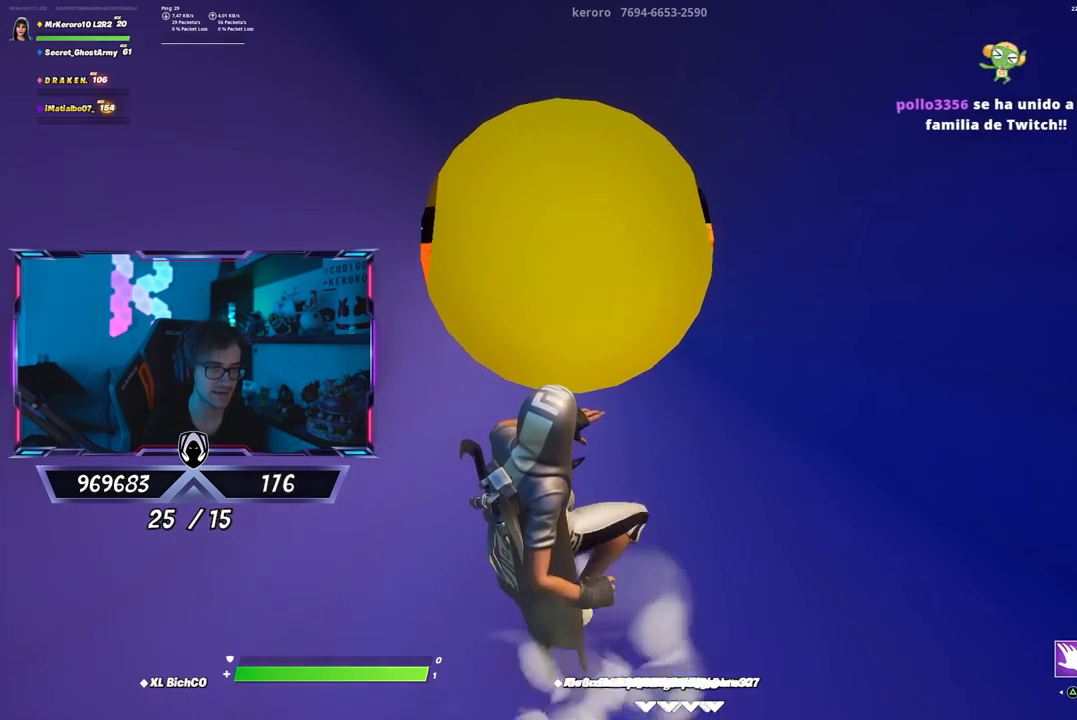
{"buttons": [], "left_stick": "up", "right_stick": "up", "events": [[450, "right_stick", "up"]]}
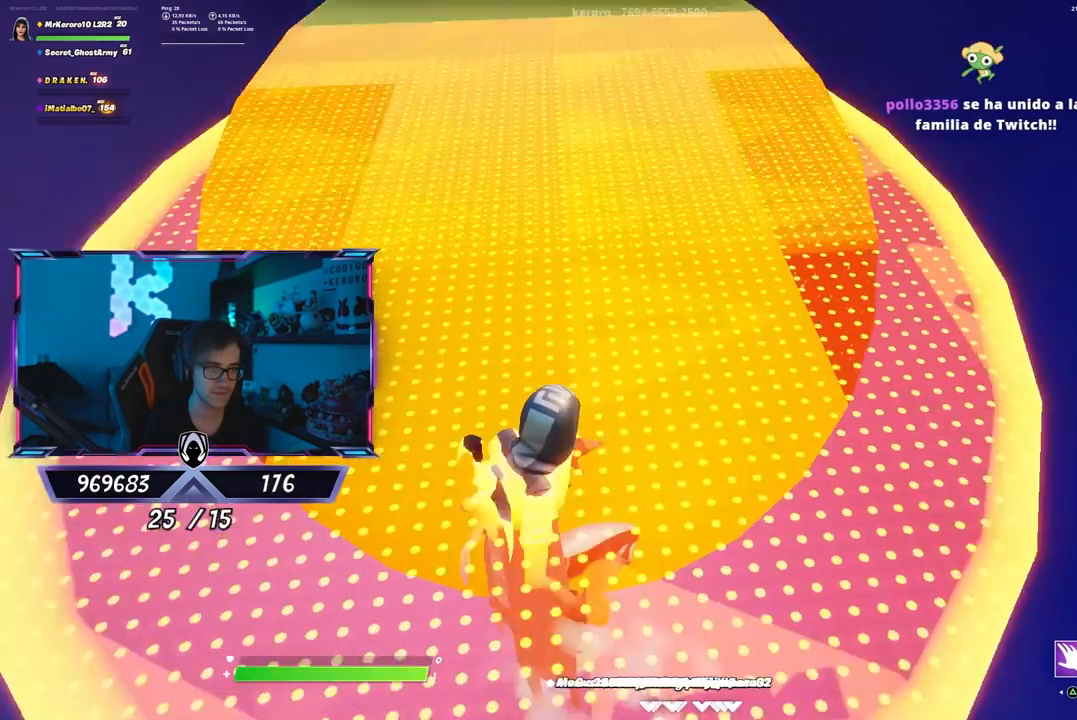
{"buttons": [], "left_stick": "up", "right_stick": "center", "events": [[83, "right_stick", "center"], [267, "right_stick", "up"], [433, "right_stick", "center"]]}
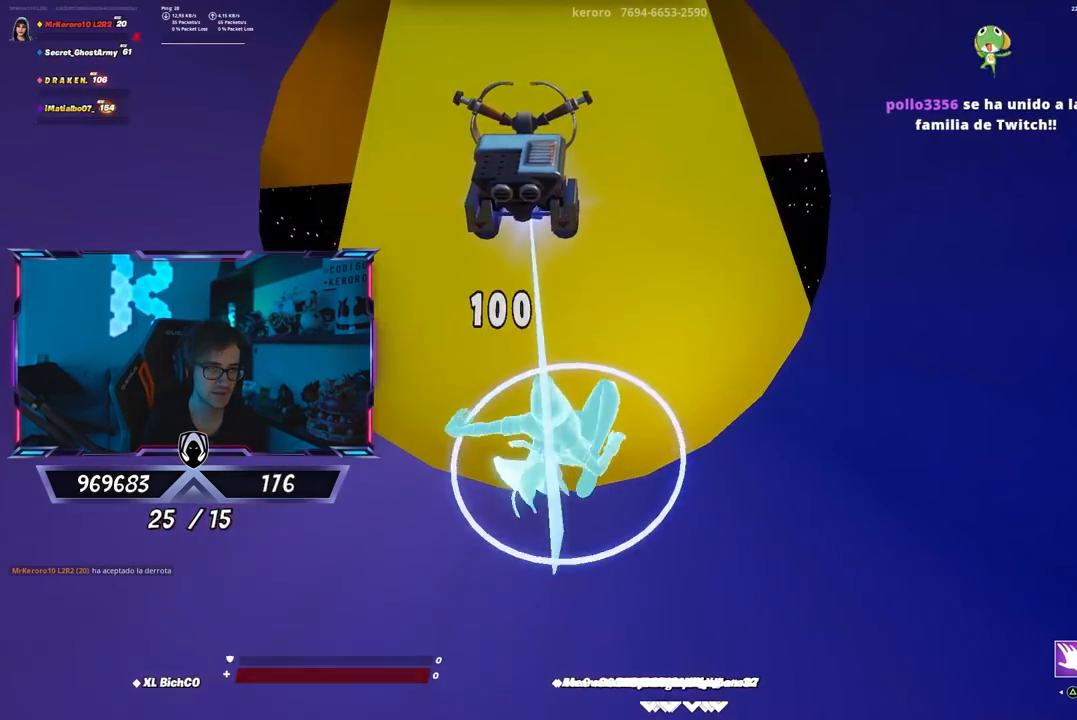
{"buttons": [], "left_stick": "center", "right_stick": "center", "events": [[467, "left_stick", "center"]]}
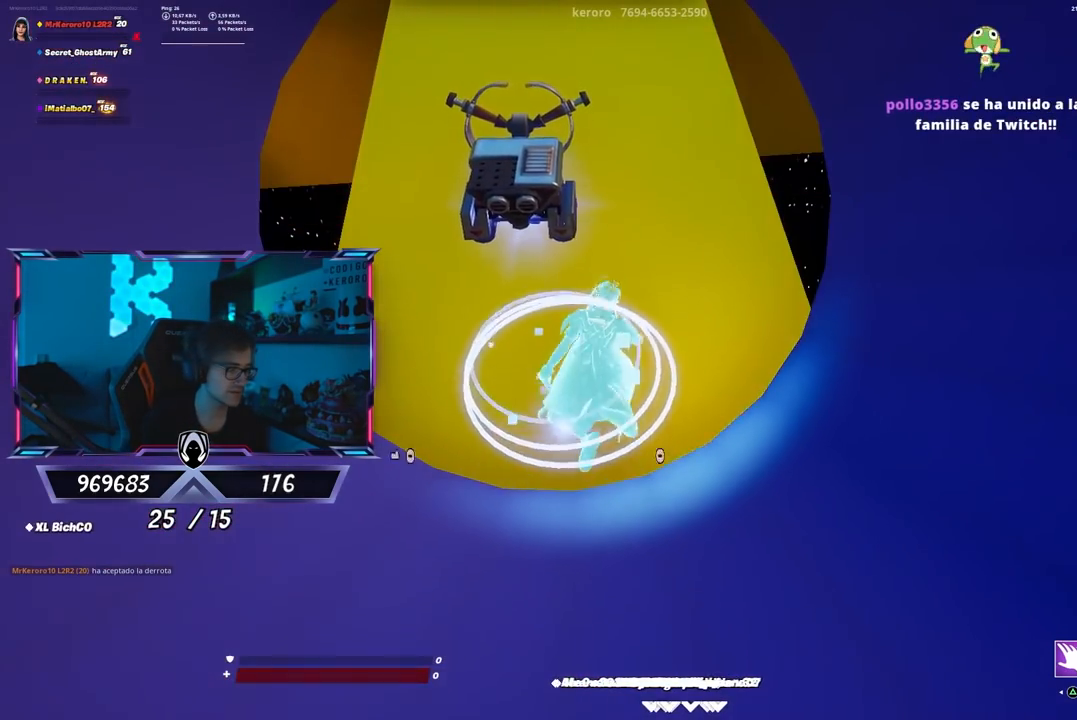
{"buttons": [], "left_stick": "center", "right_stick": "center", "events": []}
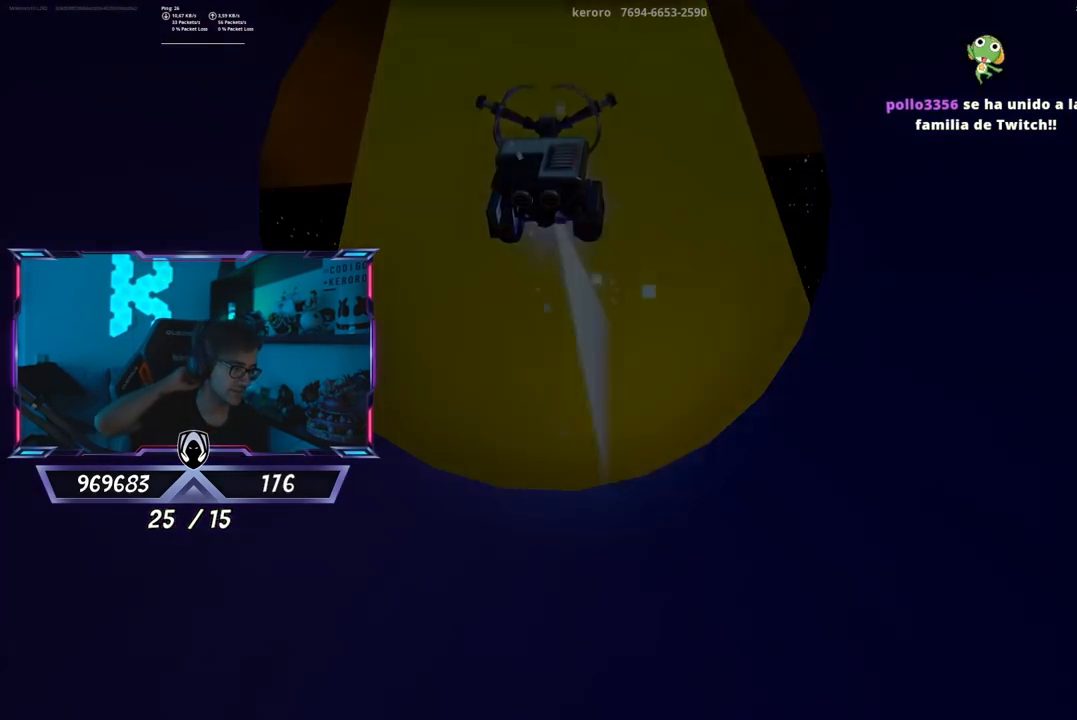
{"buttons": [], "left_stick": "center", "right_stick": "center", "events": []}
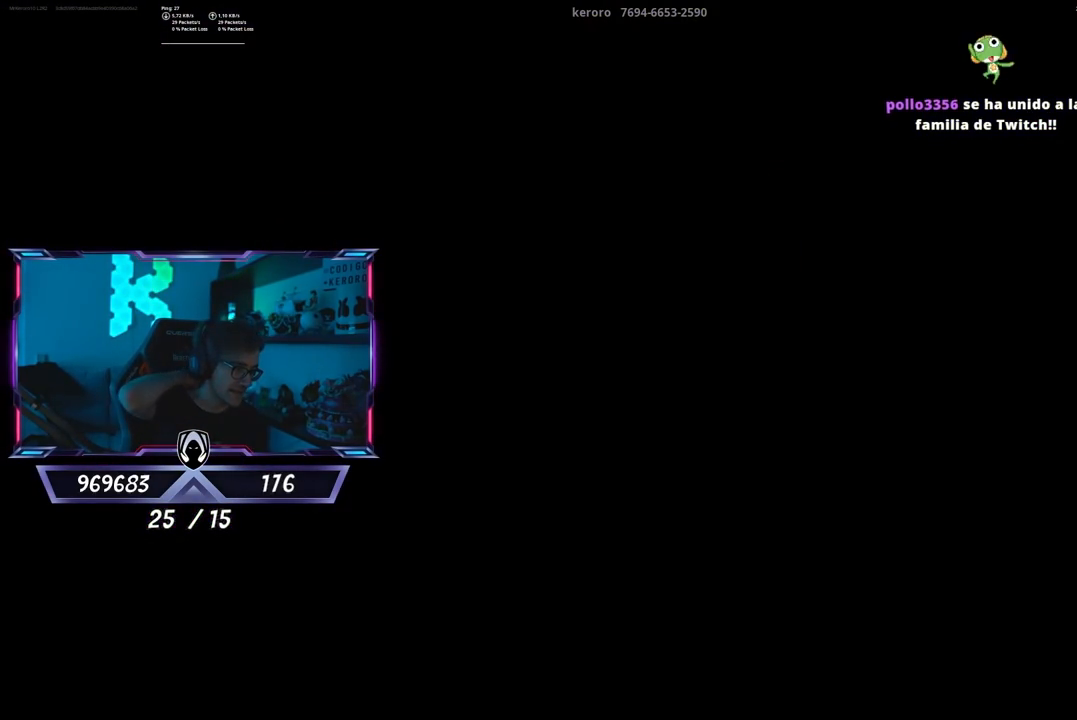
{"buttons": [], "left_stick": "center", "right_stick": "center", "events": []}
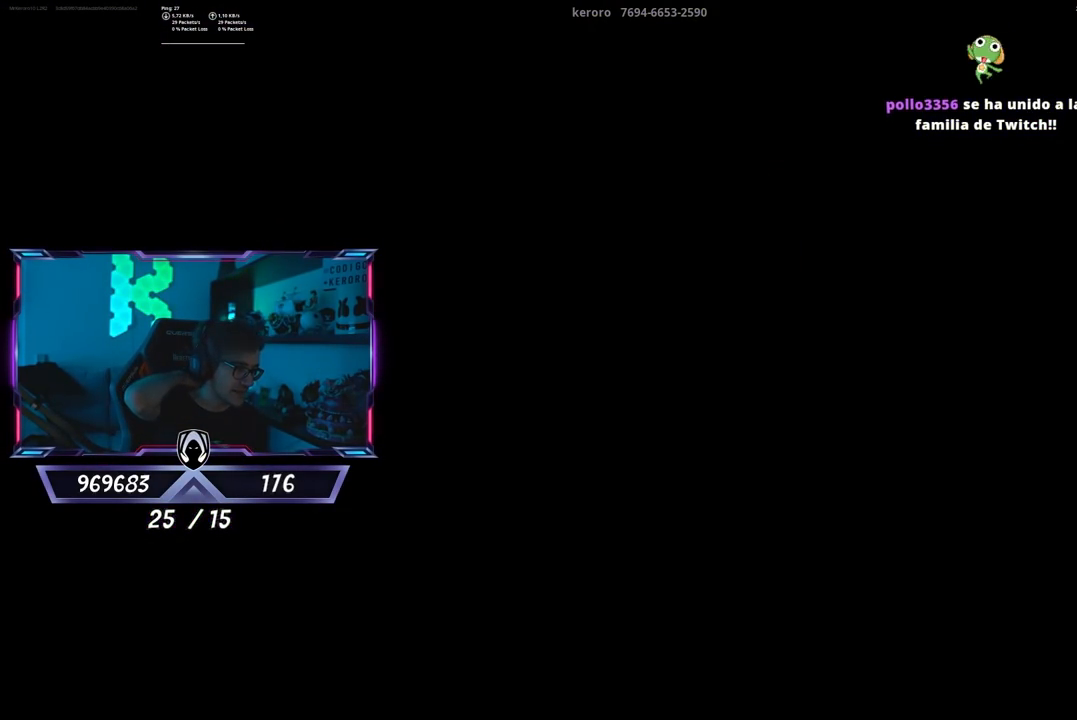
{"buttons": [], "left_stick": "center", "right_stick": "center", "events": []}
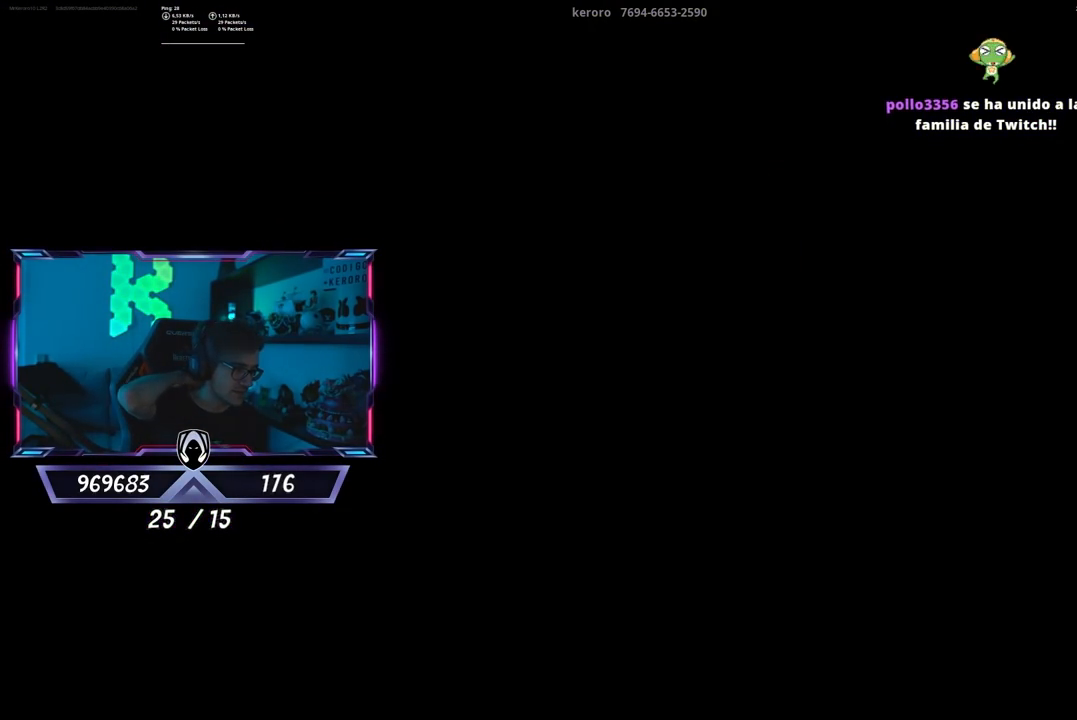
{"buttons": [], "left_stick": "center", "right_stick": "center", "events": []}
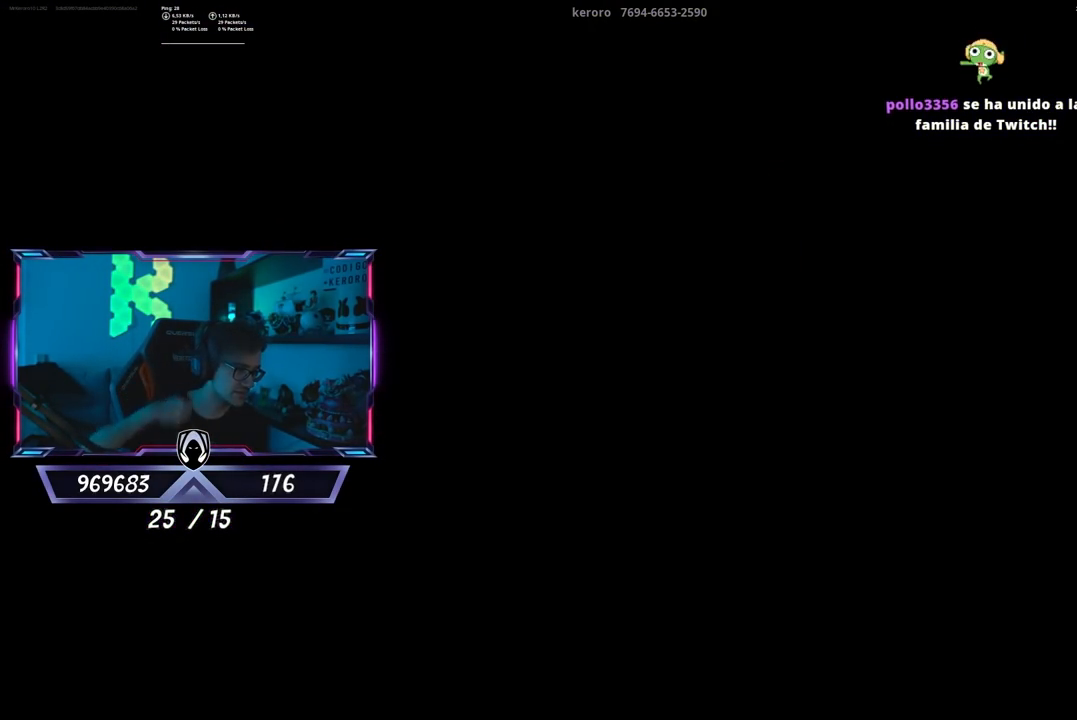
{"buttons": [], "left_stick": "center", "right_stick": "center", "events": []}
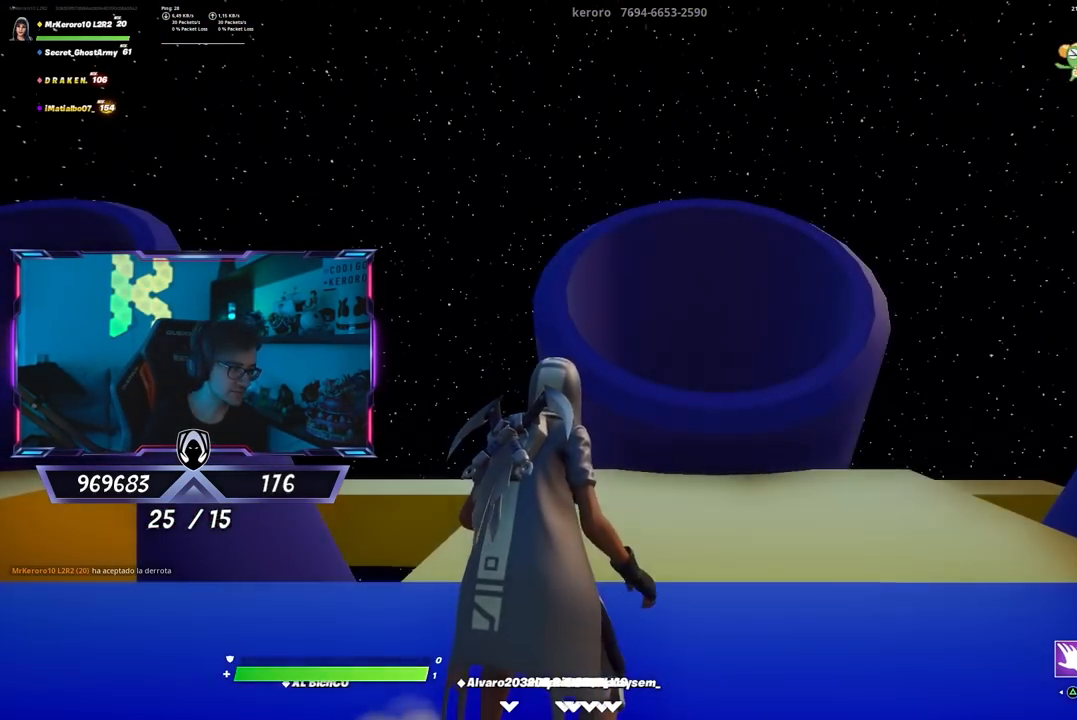
{"buttons": ["CROSS"], "left_stick": "up", "right_stick": "center", "events": [[133, "left_stick", "up"], [200, "right_stick", "down"], [333, "right_stick", "center"], [400, "CROSS", "down"]]}
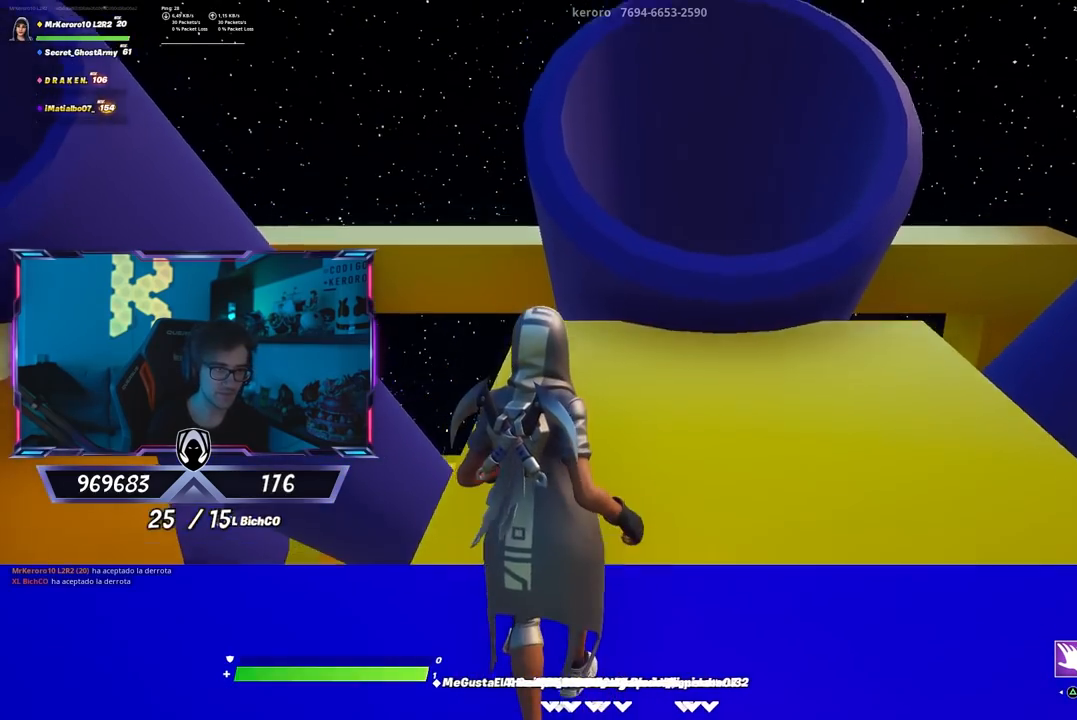
{"buttons": [], "left_stick": "down-right", "right_stick": "center", "events": [[17, "CROSS", "up"], [83, "right_stick", "down-right"], [150, "left_stick", "up-left"], [217, "right_stick", "center"], [350, "left_stick", "down-right"]]}